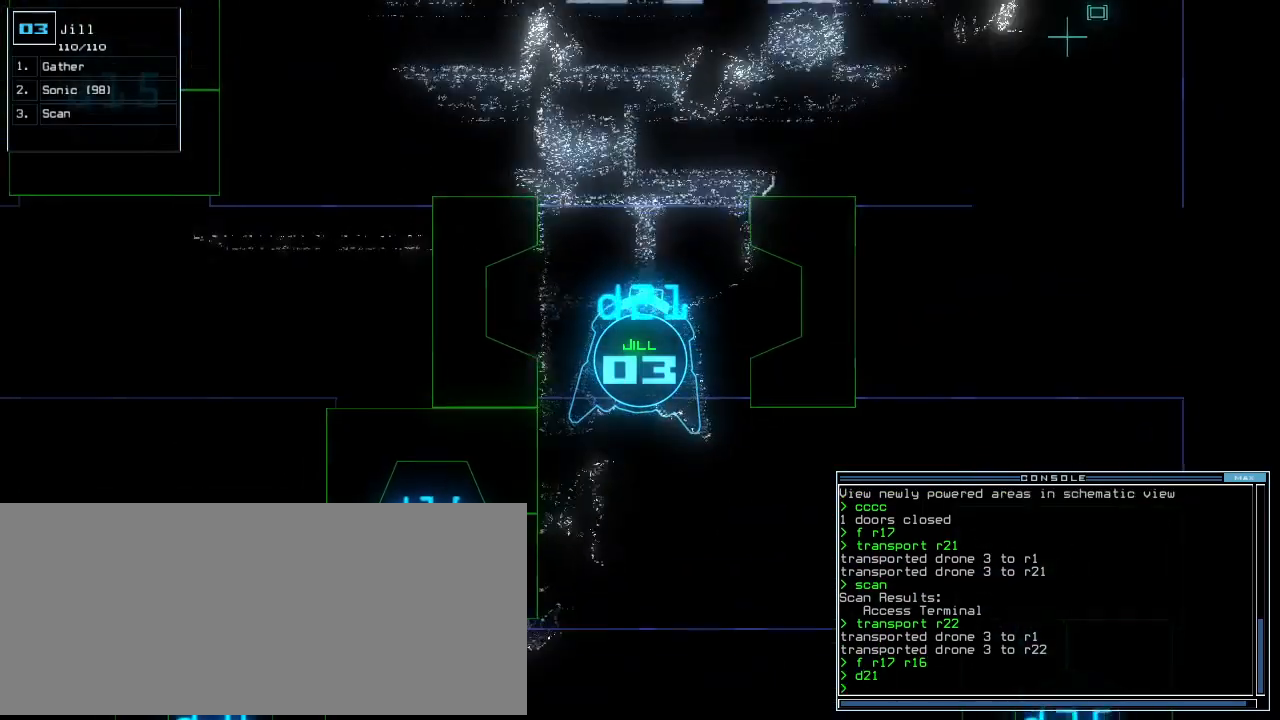
Gameplay with keyboard; each line is a JSON object with the keys held at the frame after it. "events" lists presses ("down") and releases ("up") of ".", "0", "1", "2", "3", "4", "5", "6", "7", "8", "9", "a", "b", "backspace", "c", "caps_lock", "comma", "ctrl_l", "ctrl_r", "d", "down", "e", "equals", "escape", "f", "f8", "g", "h", "i", "j", "k", "l", "left", "m", "minus", "n", "o", "p", "q", "quote", "r", "return", "right", "s", "semicolon", "shift_l", "shift_r", "space", "t", "tab", "tilde", "u", "up", "v", "w", "x", "y" and "z" between this image and that frame as [ms after this image, input, new state], when the widget could be followed in between. No other keys are recorded. Mouse input is not recorded. Not read: other_keys.
{"keys": ["up"], "events": [[60, "up", "up"], [120, "backspace", "down"], [140, "up", "down"], [300, "backspace", "up"], [300, "return", "down"], [400, "return", "up"]]}
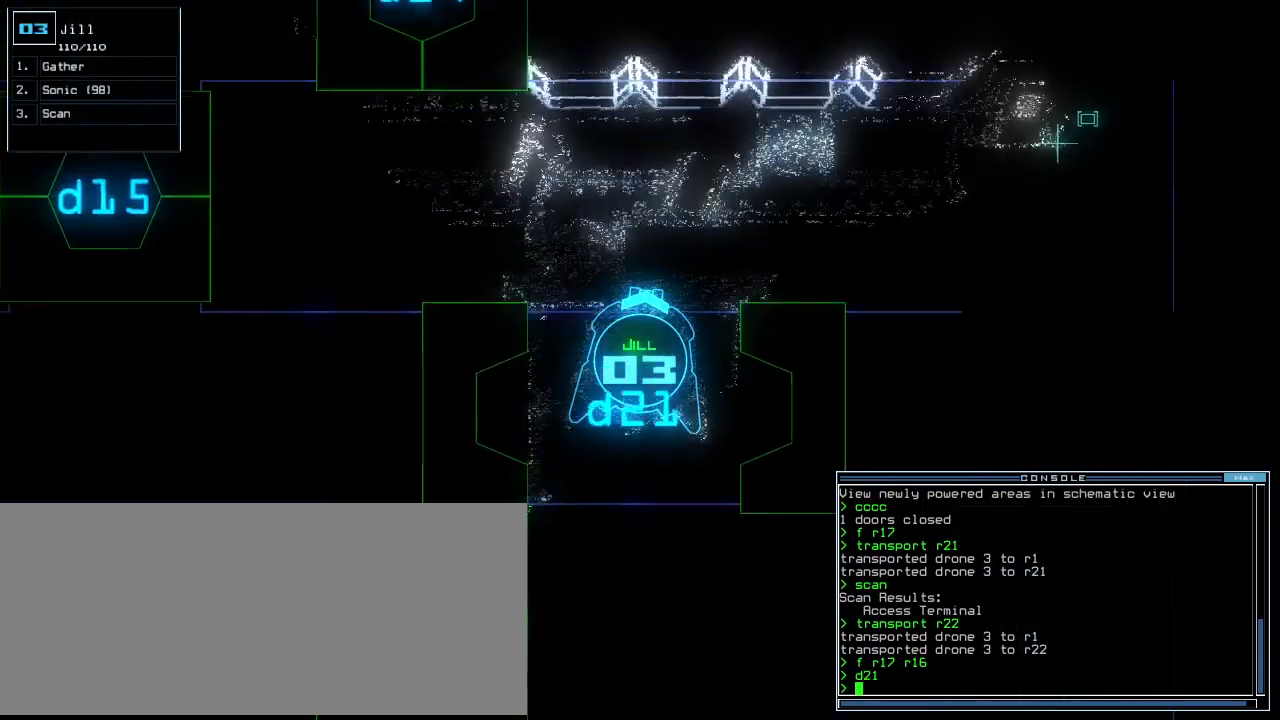
{"keys": ["up"], "events": [[80, "left", "down"], [160, "left", "up"], [180, "right", "down"], [200, "left", "down"], [280, "right", "up"], [340, "d", "down"], [400, "d", "up"], [480, "left", "up"]]}
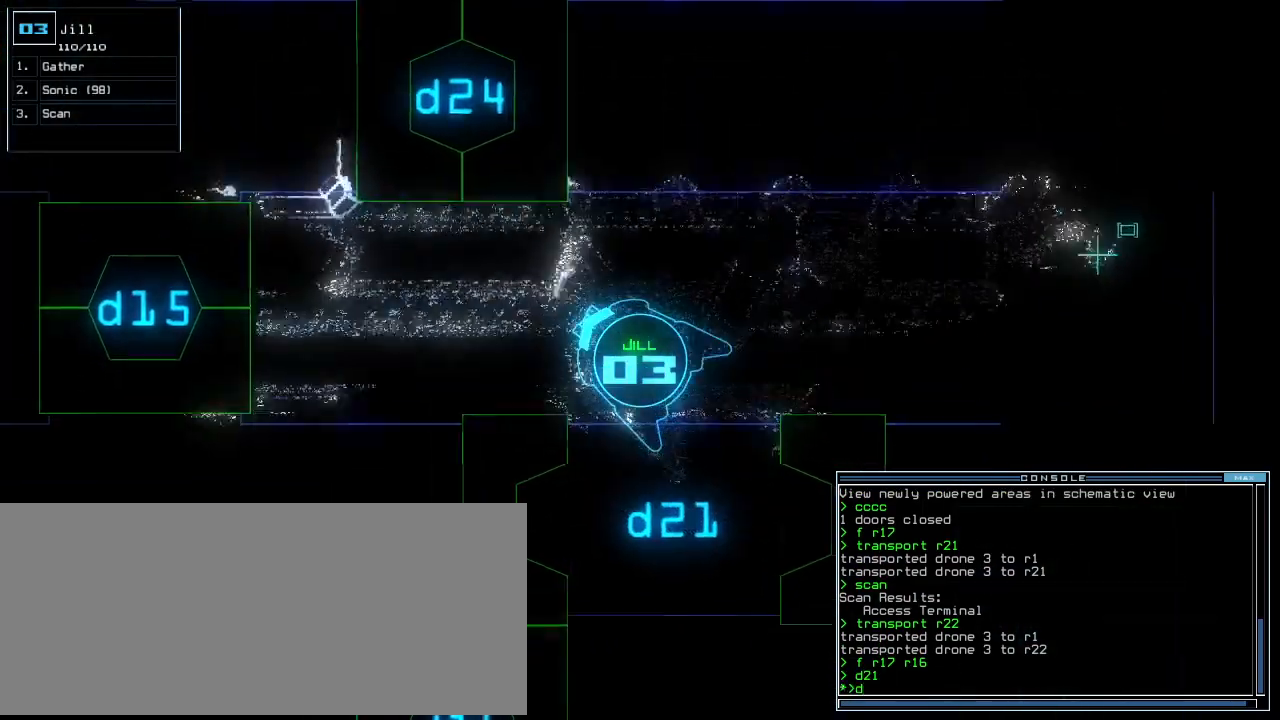
{"keys": ["return", "up"], "events": [[60, "2", "down"], [140, "2", "up"], [320, "4", "down"], [420, "4", "up"], [480, "return", "down"]]}
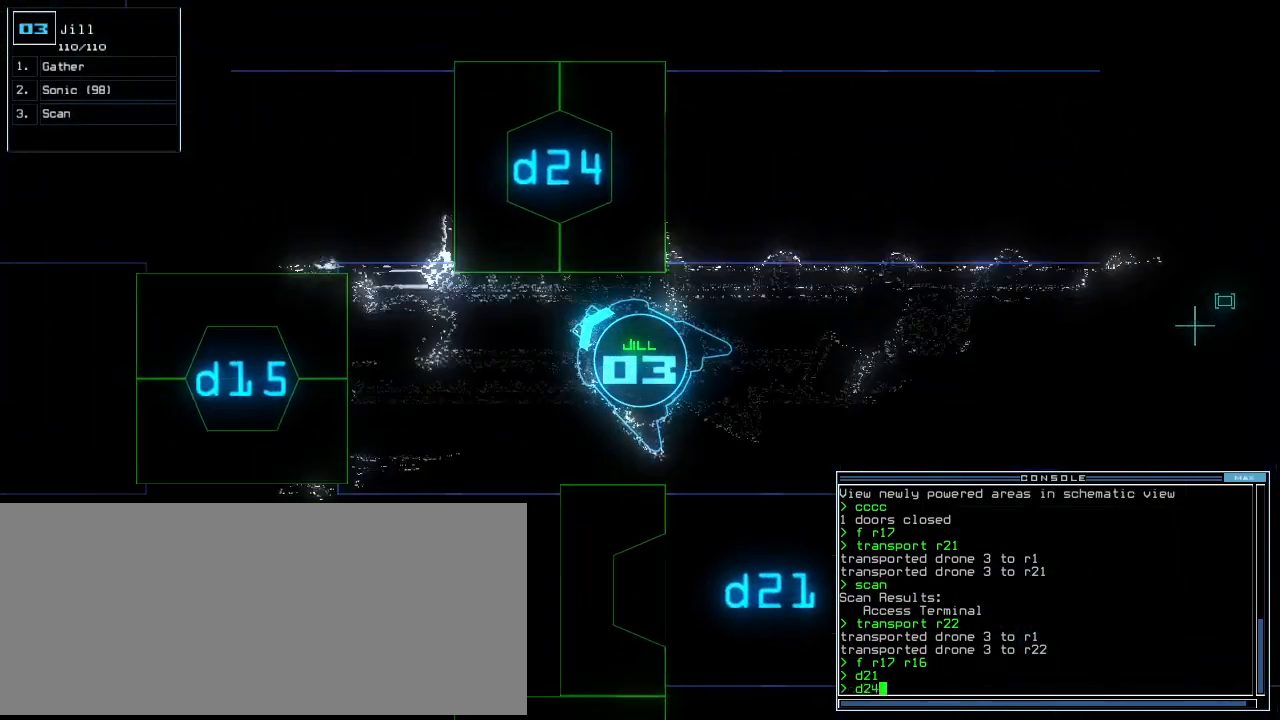
{"keys": ["right", "up"], "events": [[40, "return", "up"], [220, "right", "down"]]}
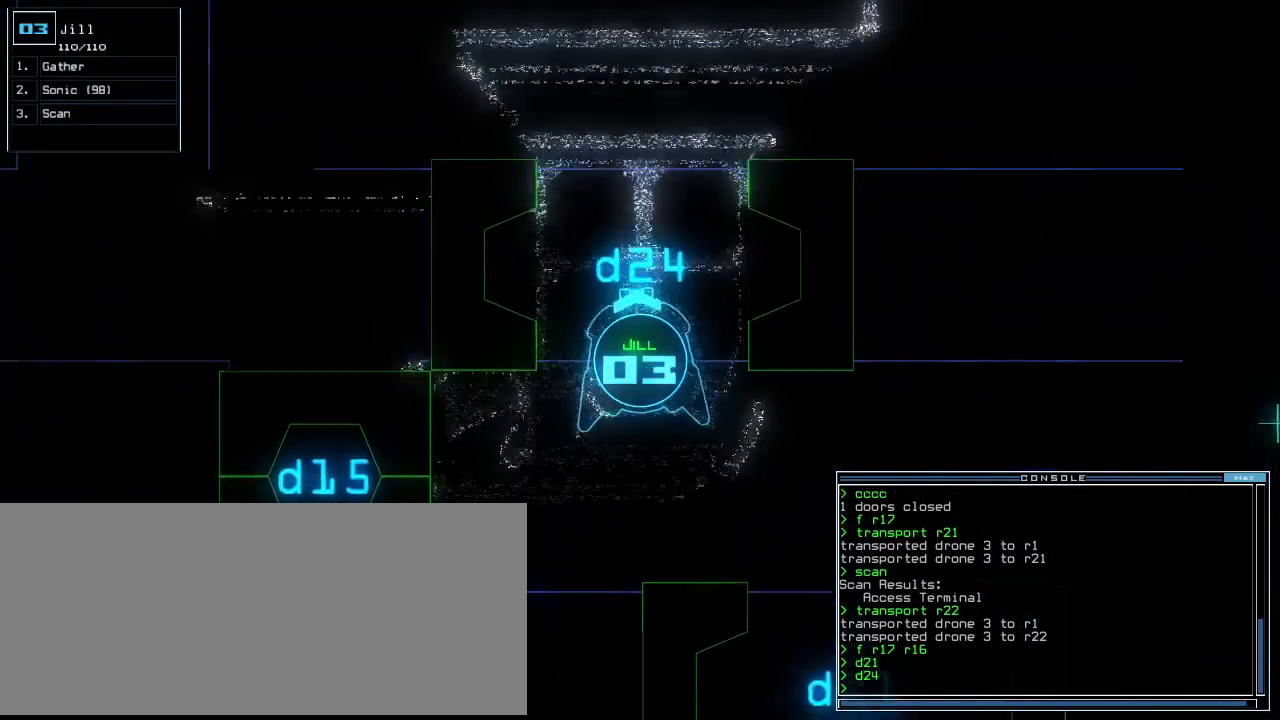
{"keys": ["space", "up"], "events": [[60, "right", "up"], [100, "space", "down"], [100, "up", "up"], [180, "space", "up"], [460, "up", "down"], [480, "space", "down"]]}
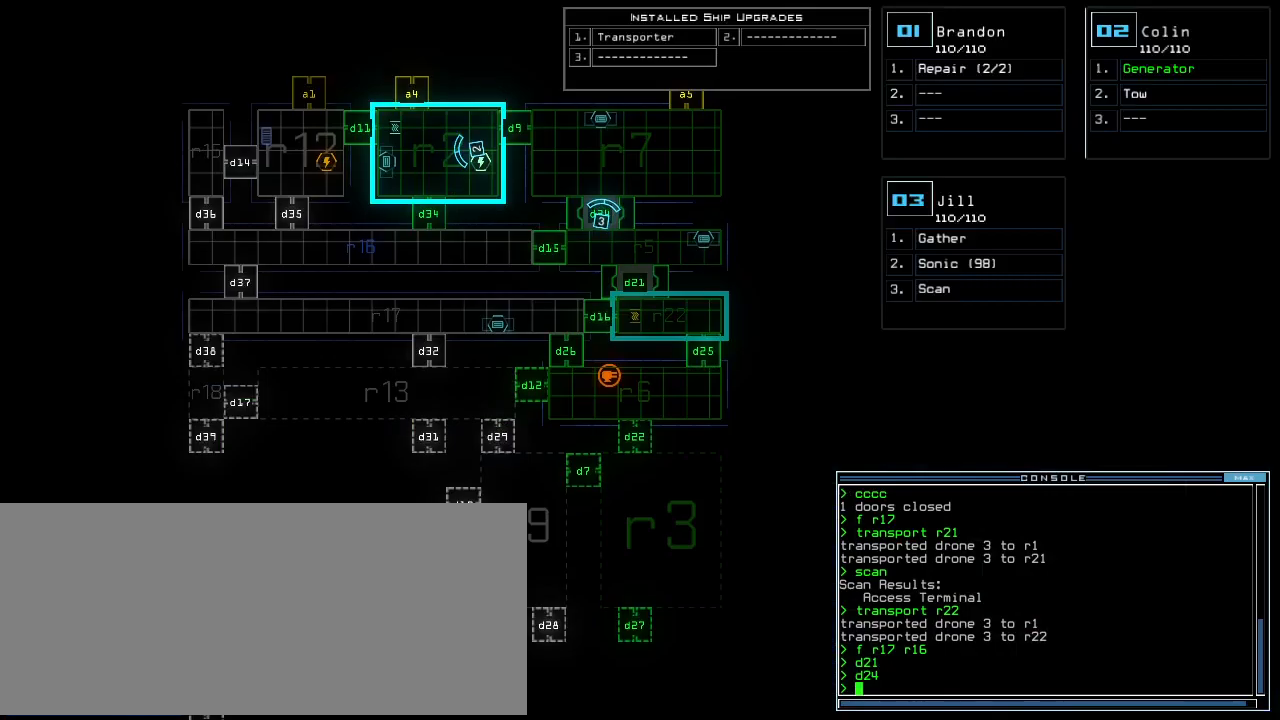
{"keys": ["up"], "events": [[20, "left", "down"], [20, "space", "up"], [140, "left", "up"], [180, "equals", "down"], [300, "equals", "up"]]}
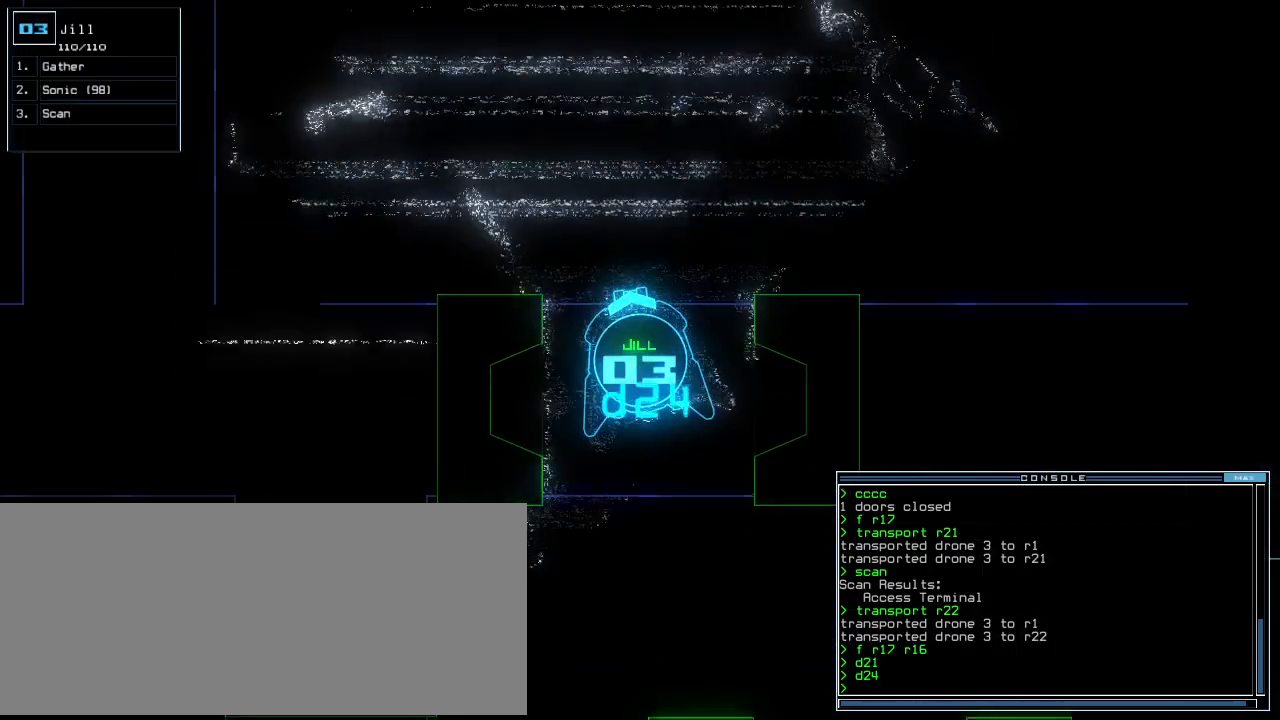
{"keys": ["up"], "events": [[440, "c", "down"], [480, "c", "up"]]}
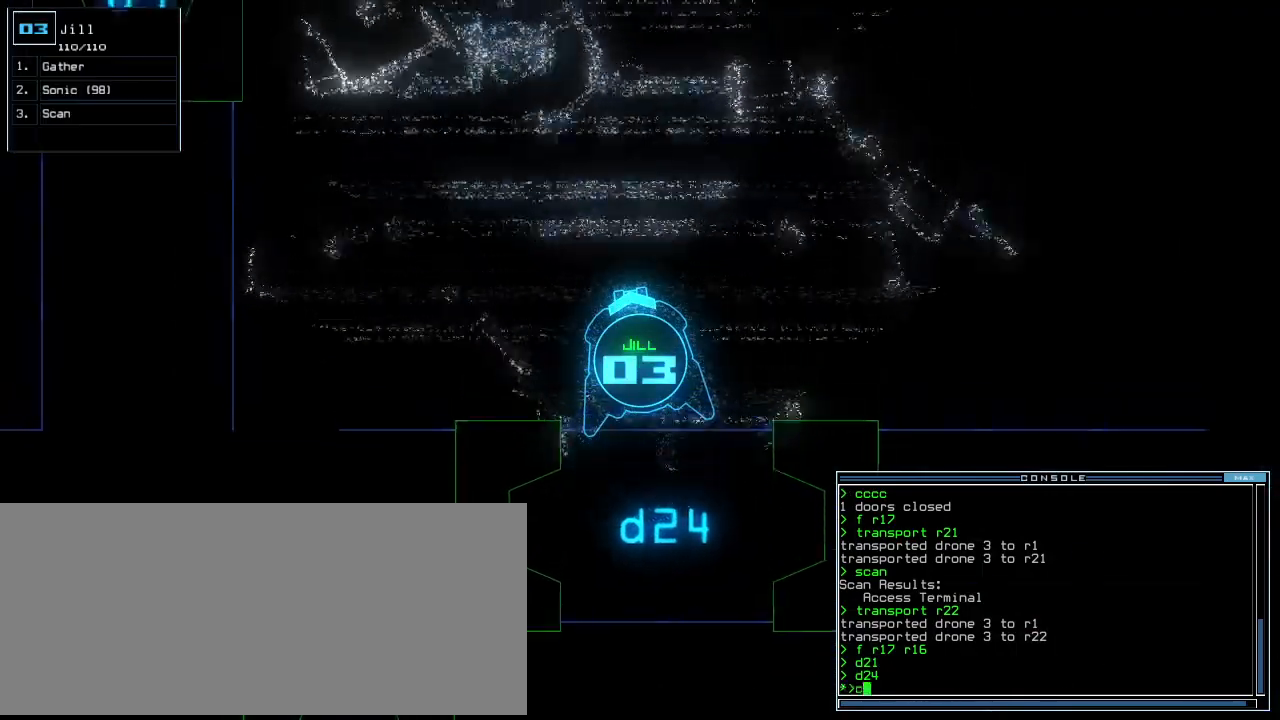
{"keys": ["up"], "events": [[60, "c", "down"], [100, "c", "up"], [260, "return", "down"], [360, "return", "up"]]}
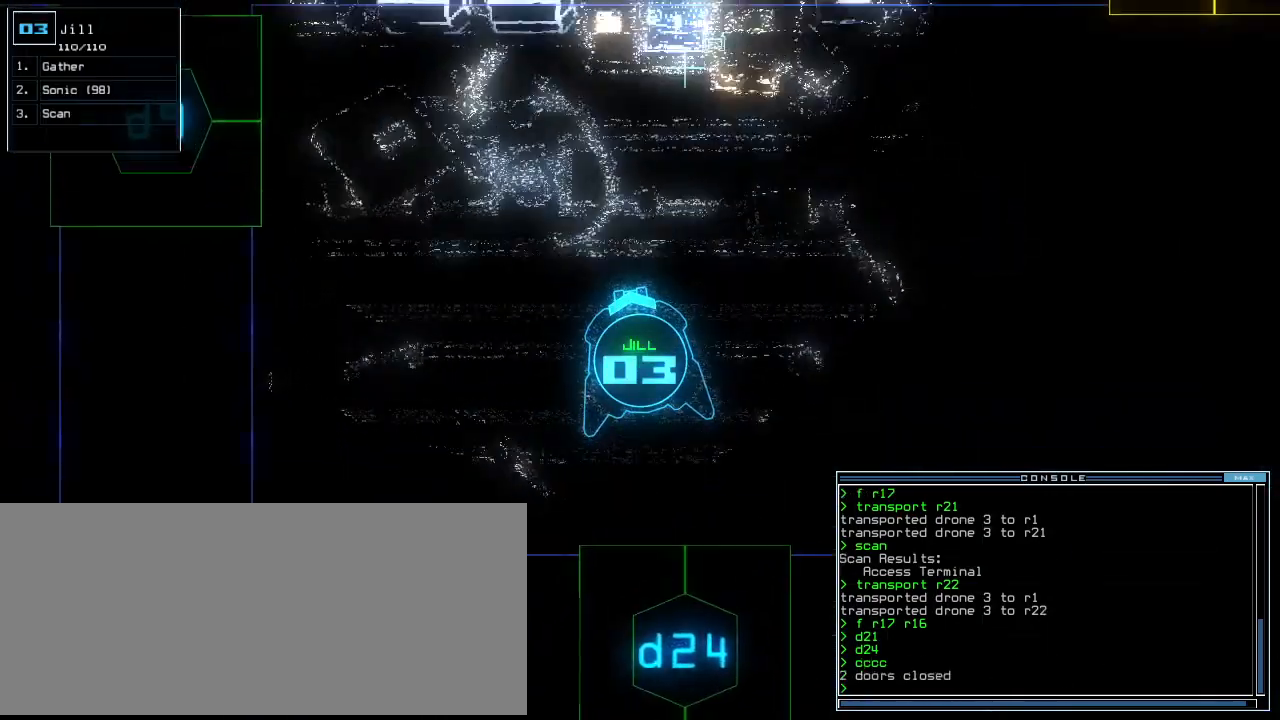
{"keys": [], "events": [[160, "up", "up"], [180, "space", "down"], [240, "space", "up"]]}
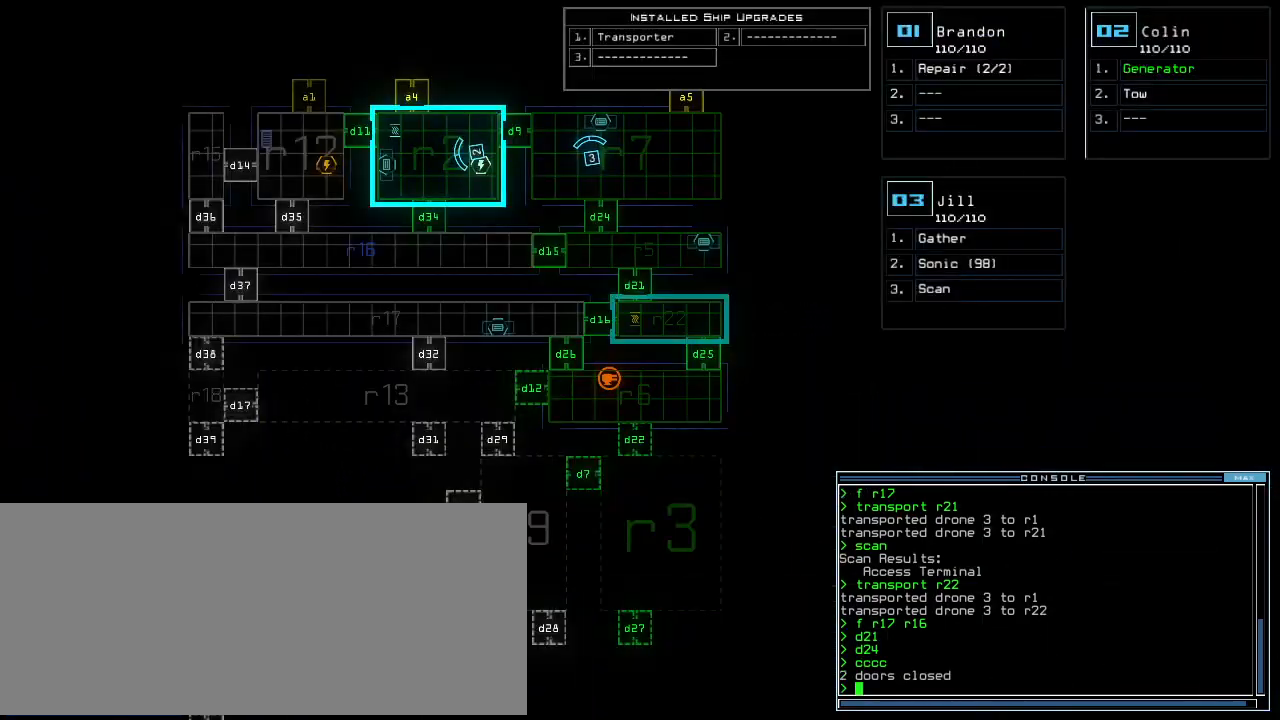
{"keys": ["9"], "events": [[320, "d", "down"], [400, "d", "up"], [500, "9", "down"]]}
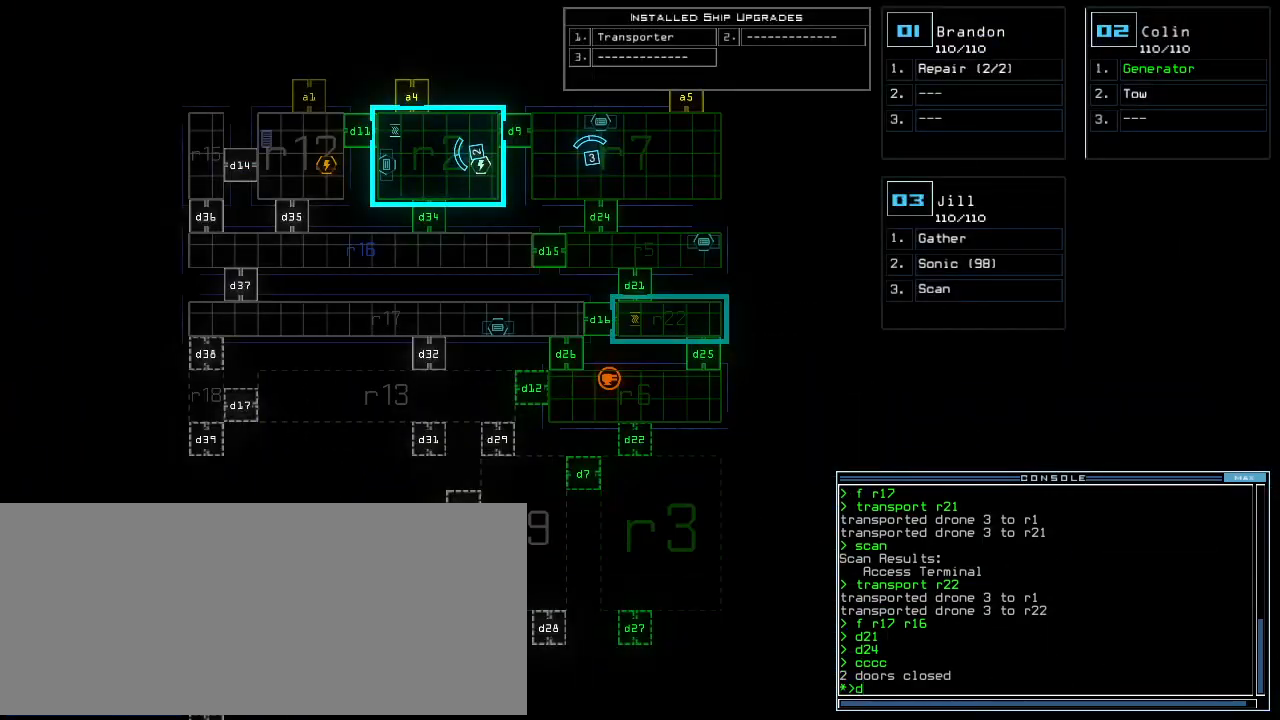
{"keys": ["2"], "events": [[100, "9", "up"], [140, "return", "down"], [260, "return", "up"], [480, "2", "down"]]}
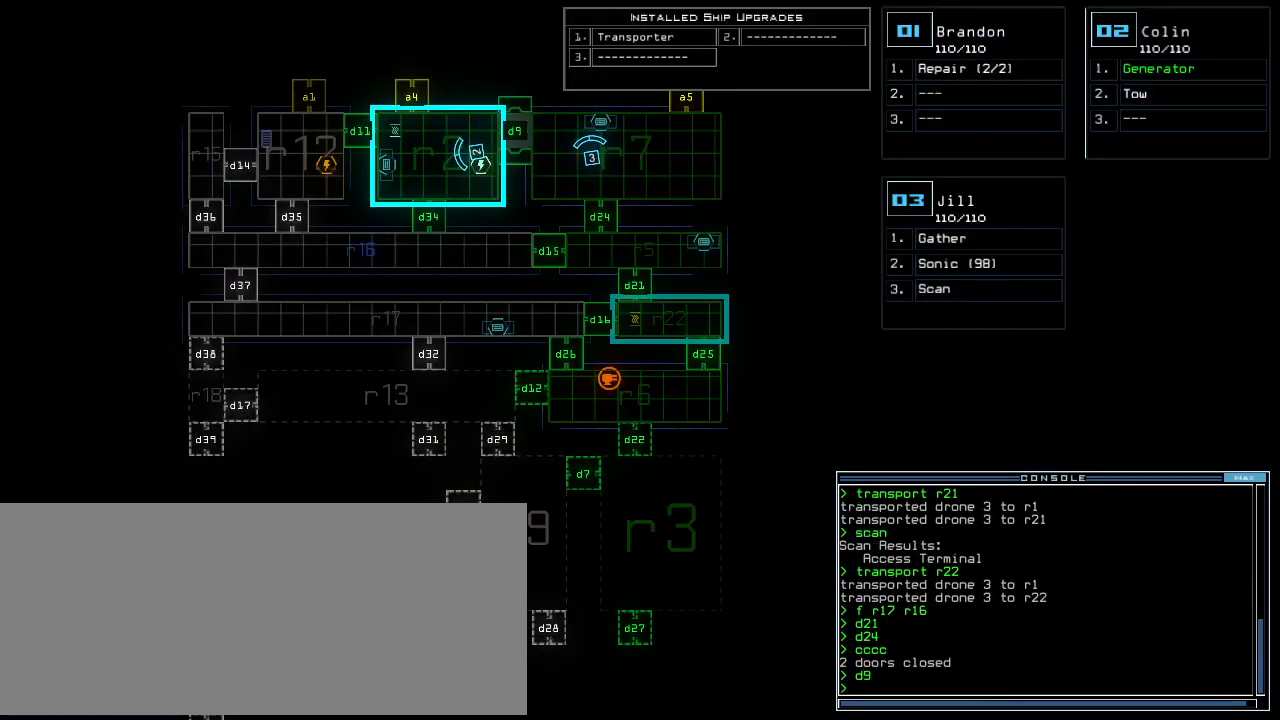
{"keys": ["down"]}
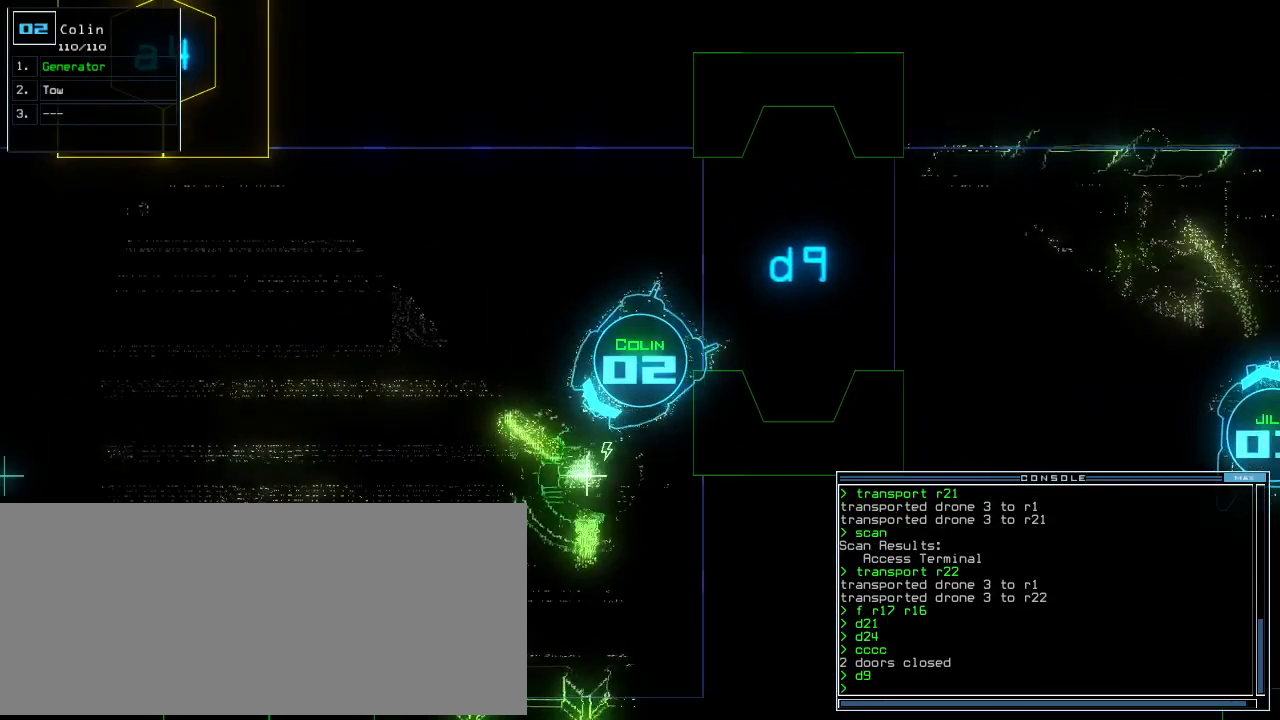
{"keys": ["down"], "events": [[380, "right", "down"], [500, "right", "up"]]}
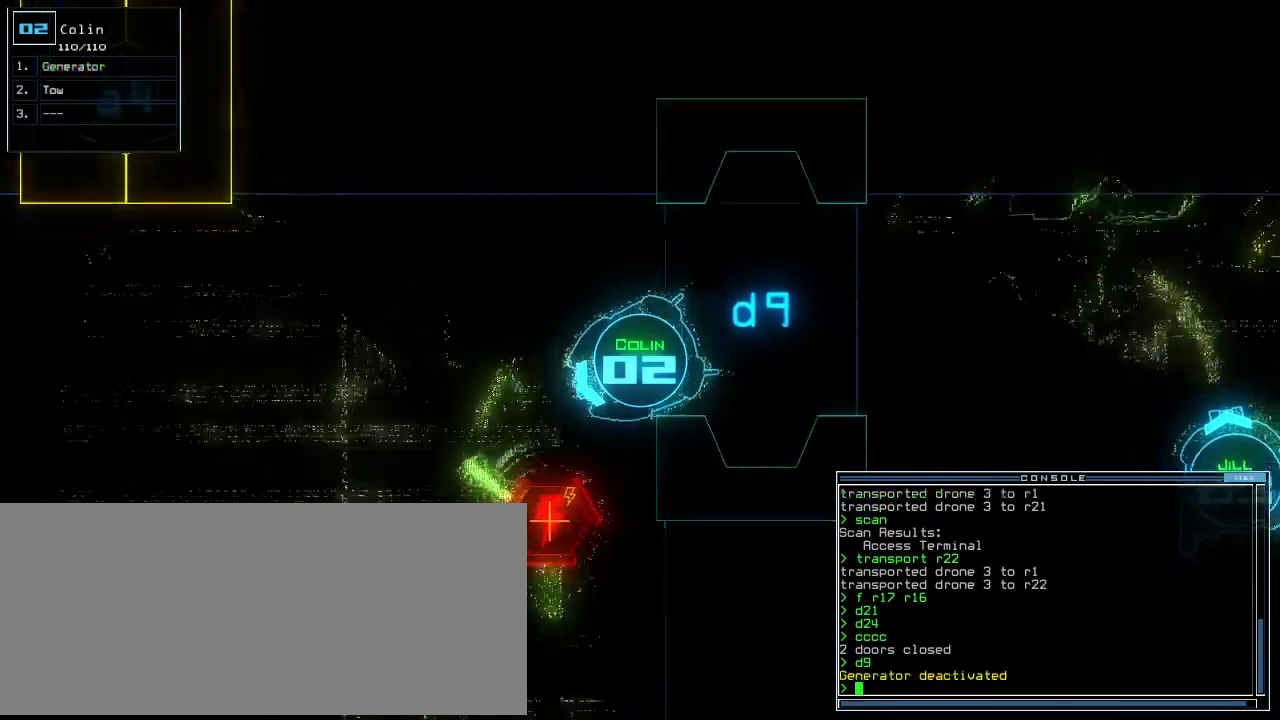
{"keys": [], "events": [[160, "right", "down"], [280, "right", "up"], [340, "down", "up"]]}
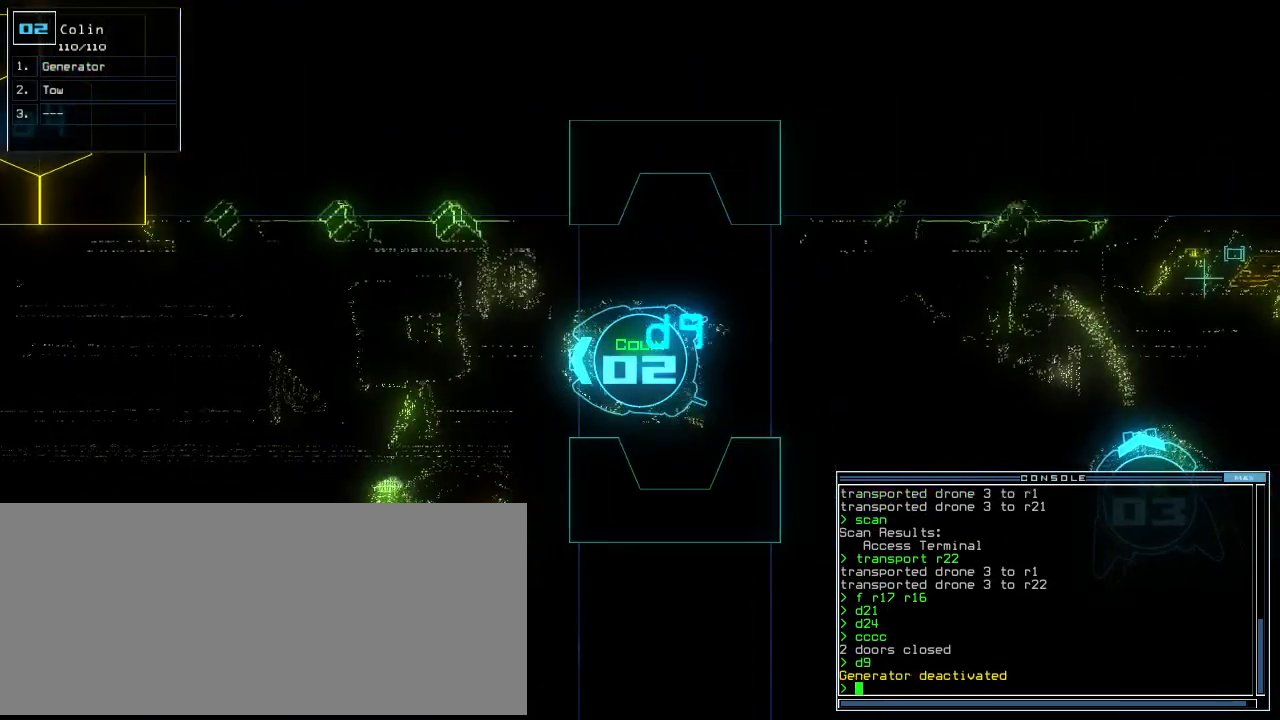
{"keys": [], "events": [[100, "down", "down"], [180, "down", "up"]]}
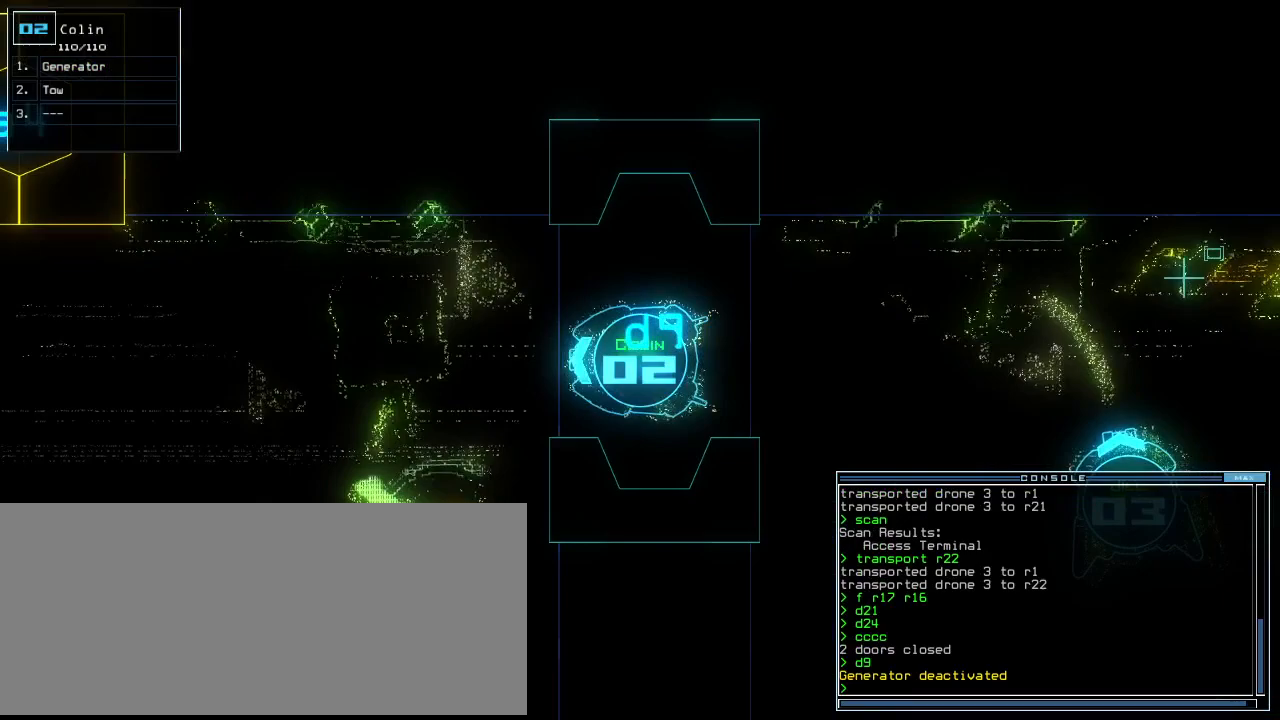
{"keys": ["return"], "events": [[240, "s", "down"], [300, "s", "up"], [320, "t", "down"], [420, "a", "down"], [440, "t", "up"], [480, "a", "up"], [480, "return", "down"]]}
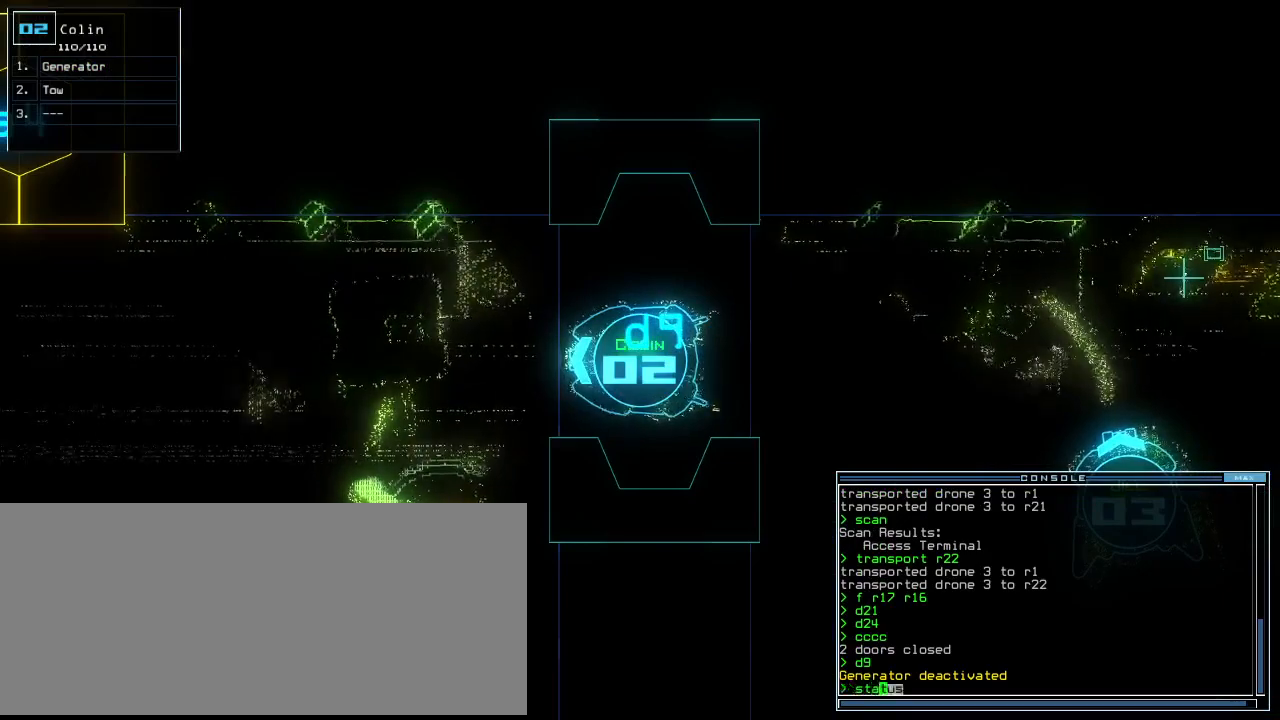
{"keys": [], "events": [[20, "return", "up"]]}
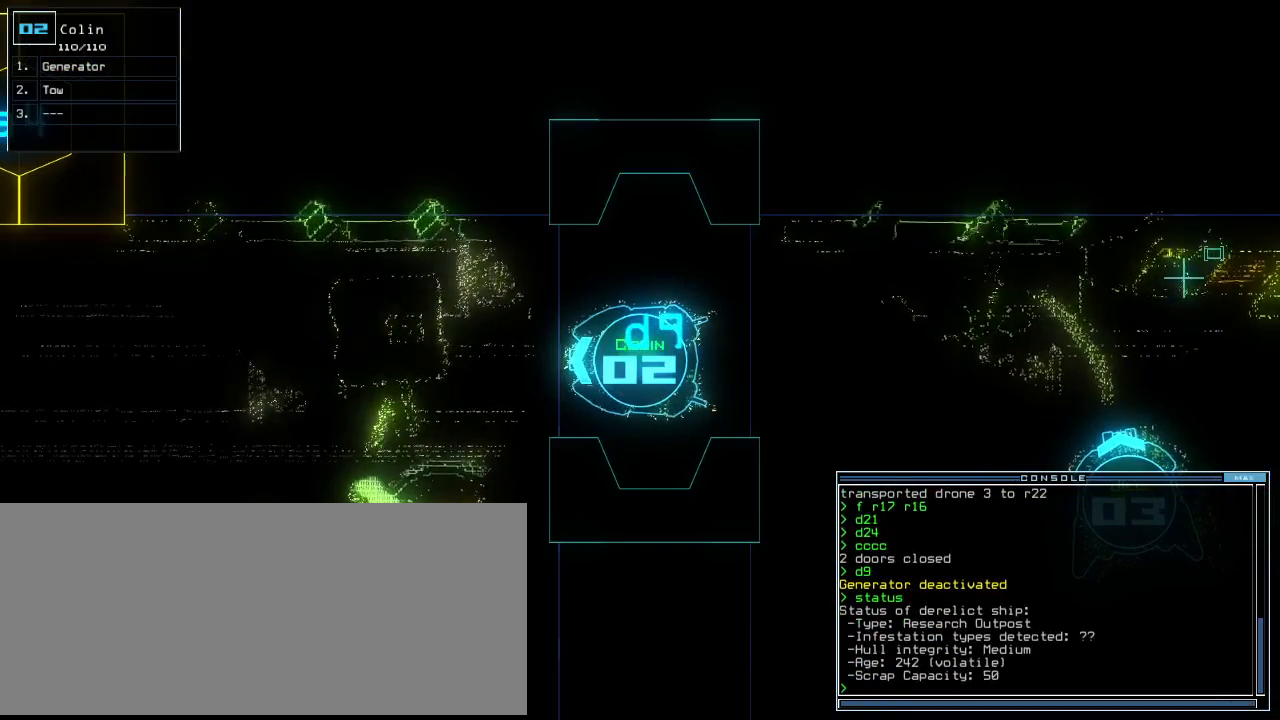
{"keys": [], "events": []}
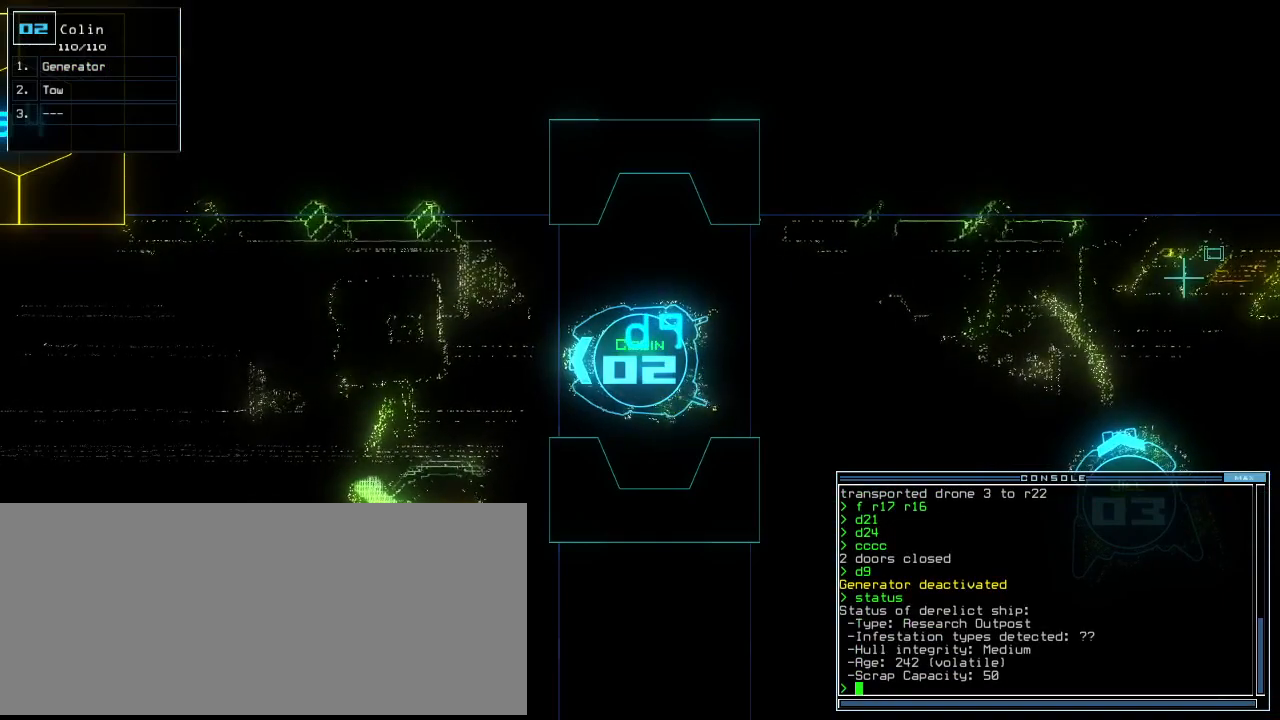
{"keys": [], "events": []}
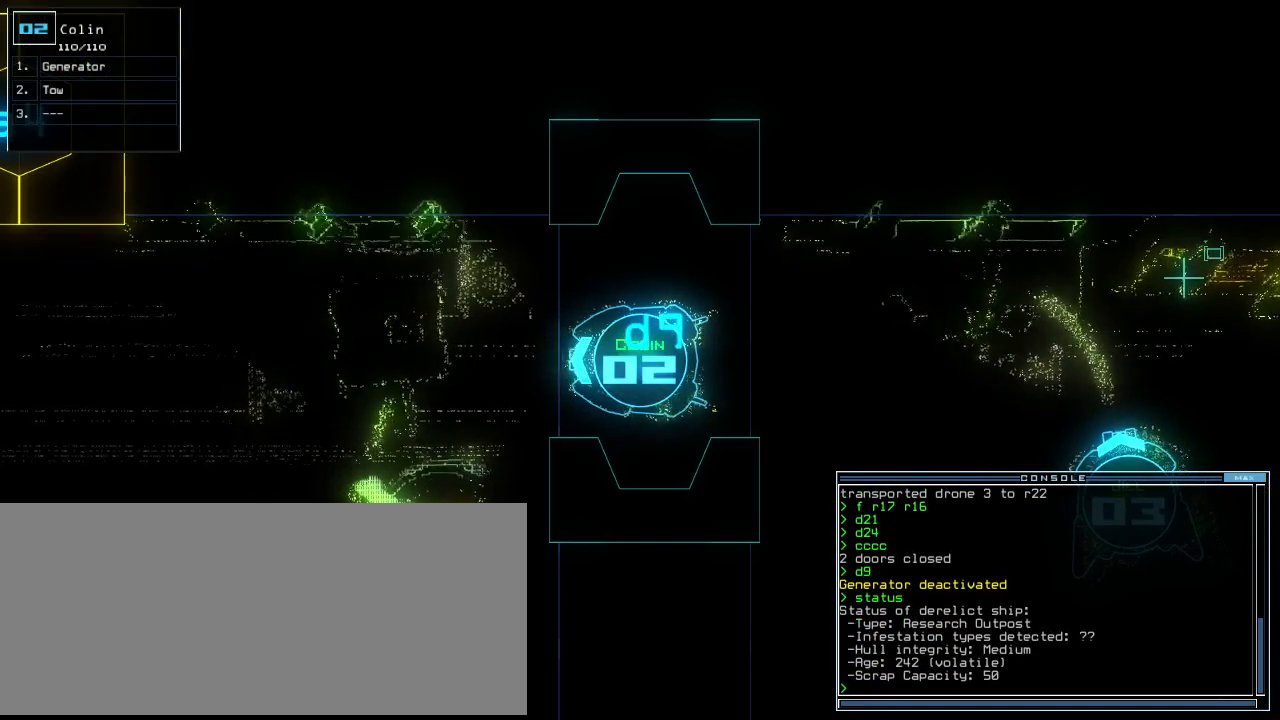
{"keys": [], "events": []}
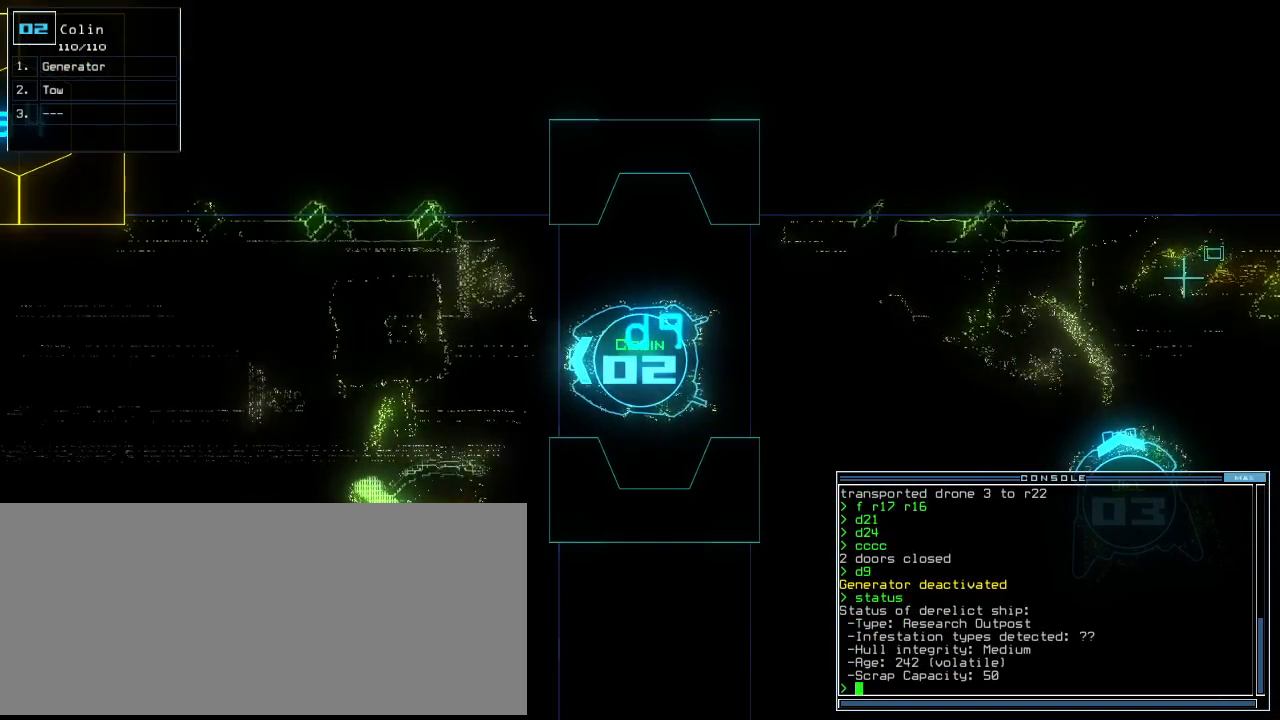
{"keys": [], "events": []}